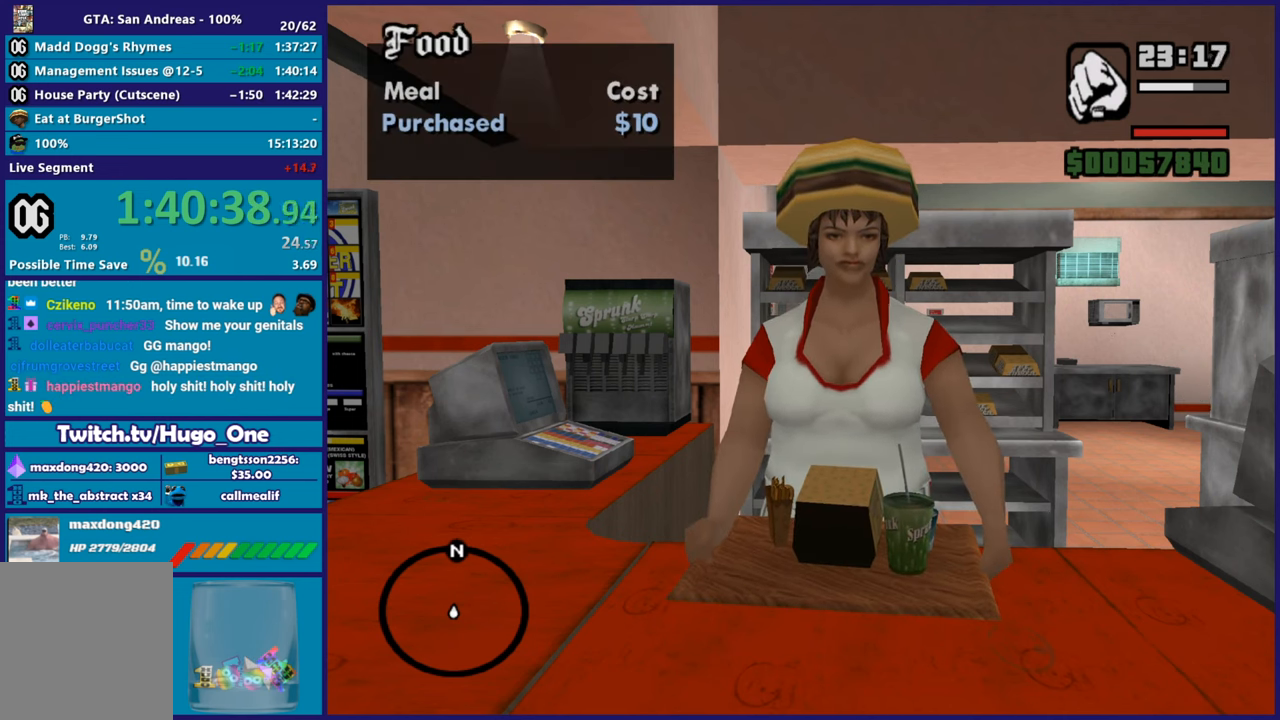
Gameplay with a controller (Xbox layout); each line is a JSON object with the inputs held at the frame after it. "events" lists button and stick changes between this image and that frame as [ms after this image, input, new state], when the widget could be followed in between. This document gives stick clicks only as held states, not as events.
{"buttons": [], "left_stick": "center", "right_stick": "center", "events": [[101, "A", "up"], [184, "A", "down"], [284, "A", "up"], [384, "A", "down"], [484, "A", "up"]]}
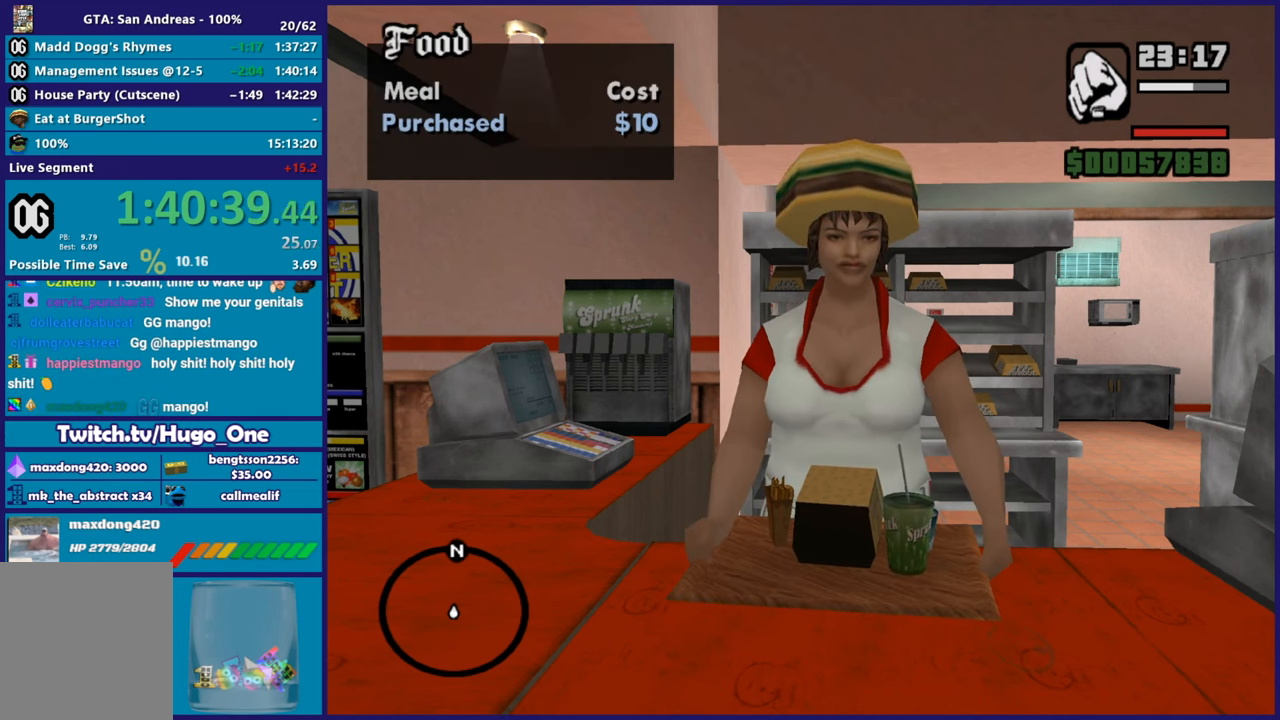
{"buttons": ["A"], "left_stick": "center", "right_stick": "center", "events": [[67, "A", "down"], [167, "A", "up"], [250, "A", "down"], [367, "A", "up"], [450, "A", "down"]]}
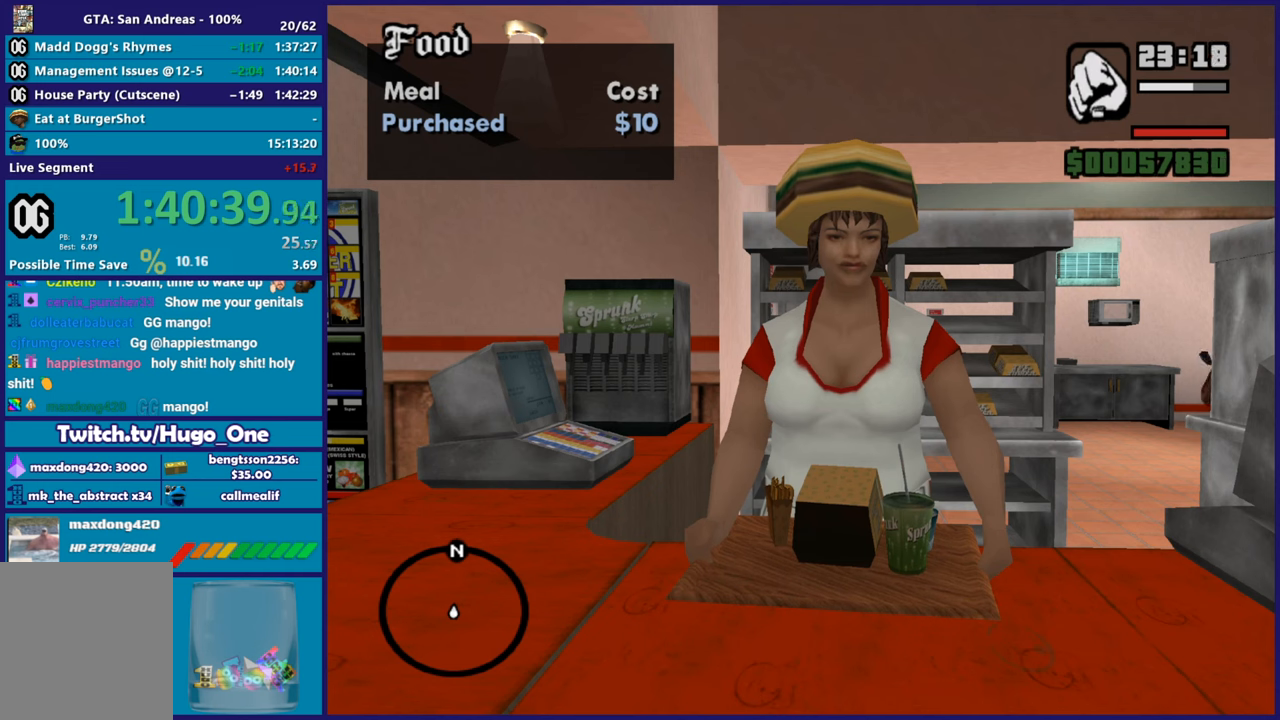
{"buttons": [], "left_stick": "center", "right_stick": "center", "events": [[51, "A", "up"], [151, "A", "down"], [251, "A", "up"], [334, "A", "down"], [434, "A", "up"]]}
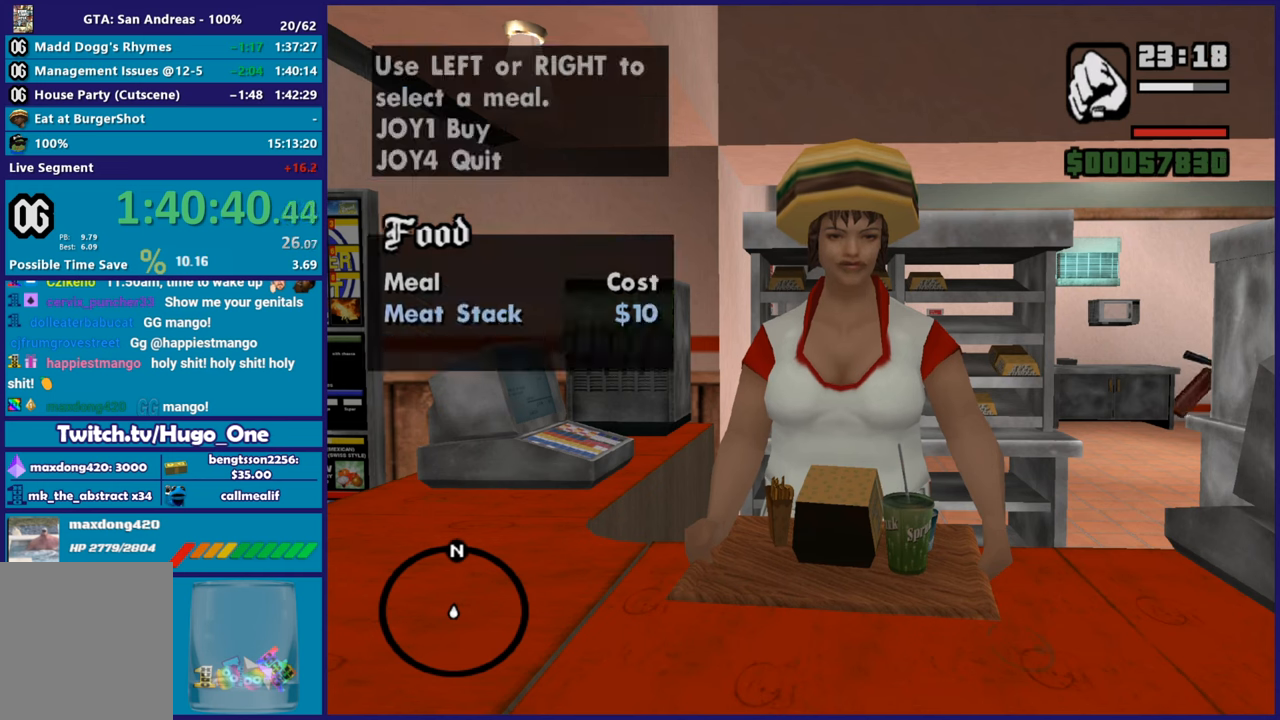
{"buttons": [], "left_stick": "center", "right_stick": "center", "events": [[50, "A", "down"], [117, "A", "up"], [200, "A", "down"], [300, "A", "up"], [417, "A", "down"], [484, "A", "up"]]}
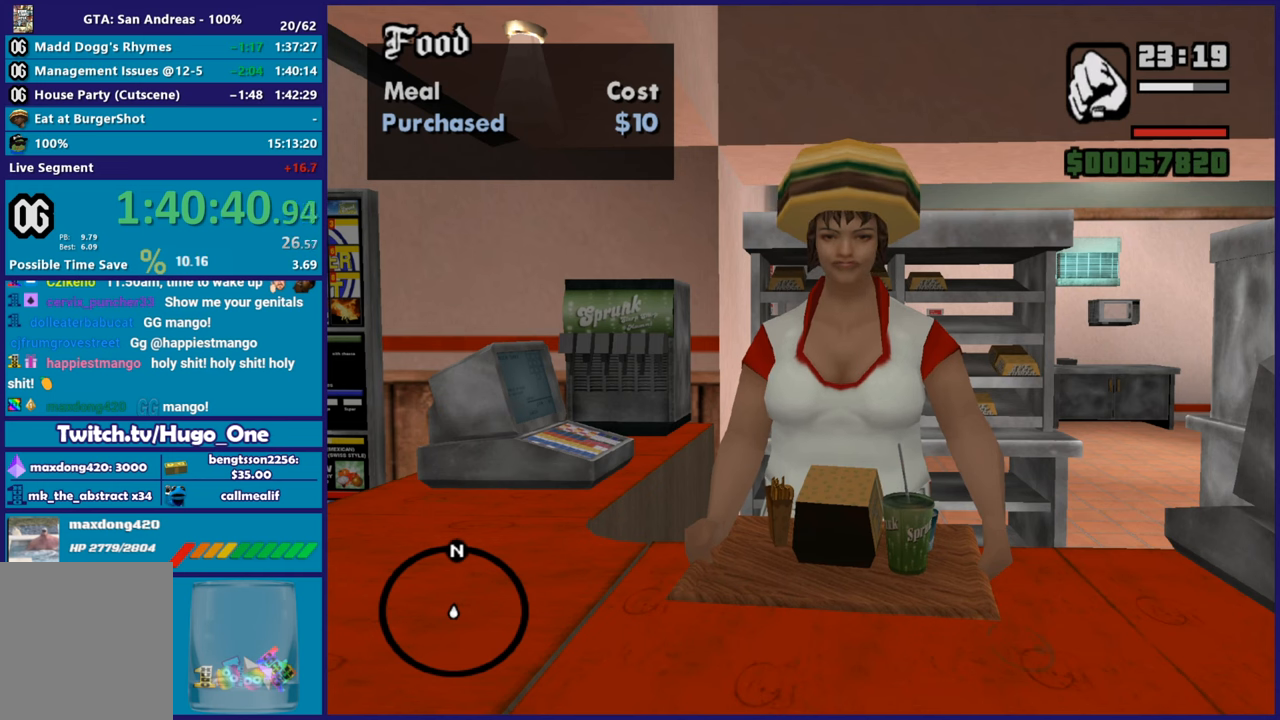
{"buttons": ["A"], "left_stick": "center", "right_stick": "center", "events": [[117, "A", "down"], [183, "A", "up"], [267, "A", "down"], [367, "A", "up"], [450, "A", "down"]]}
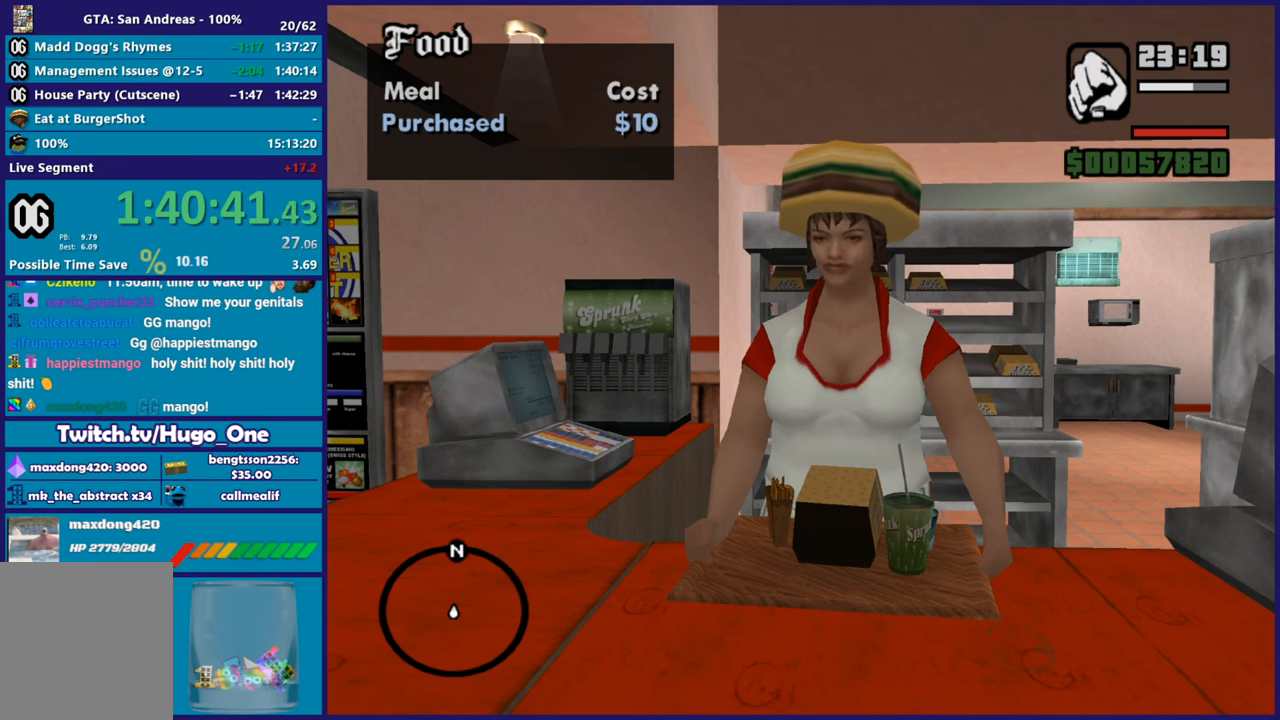
{"buttons": [], "left_stick": "center", "right_stick": "center", "events": [[50, "A", "up"], [134, "A", "down"], [234, "A", "up"], [351, "Y", "down"], [484, "Y", "up"]]}
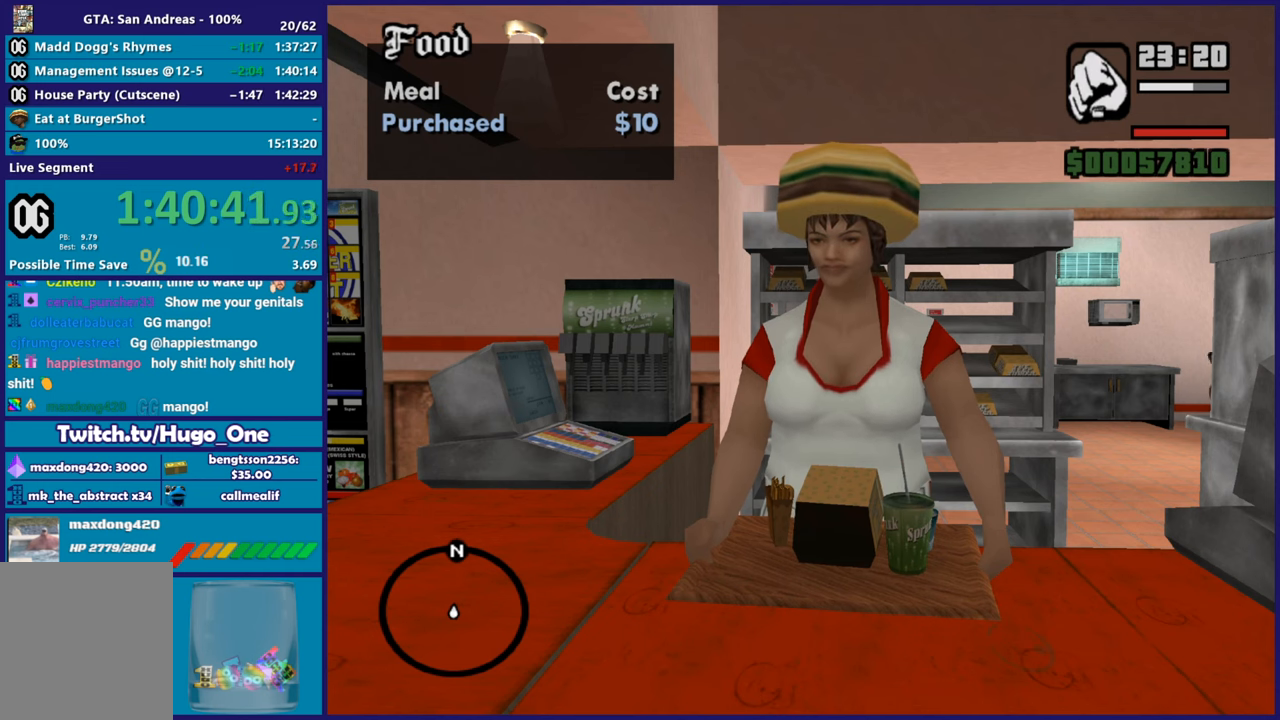
{"buttons": ["Y"], "left_stick": "center", "right_stick": "center", "events": [[67, "Y", "down"], [200, "Y", "up"], [250, "Y", "down"], [383, "Y", "up"], [467, "Y", "down"]]}
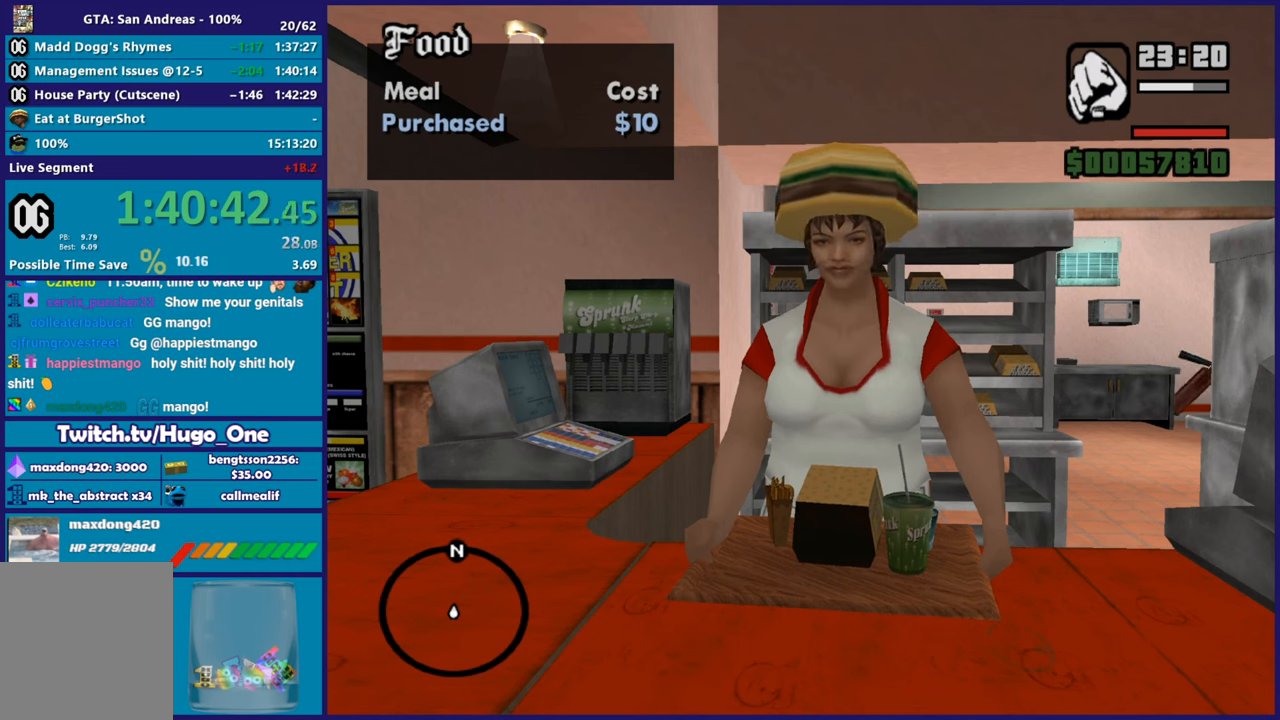
{"buttons": [], "left_stick": "center", "right_stick": "center", "events": [[67, "Y", "up"], [150, "Y", "down"], [267, "Y", "up"], [351, "Y", "down"], [484, "Y", "up"]]}
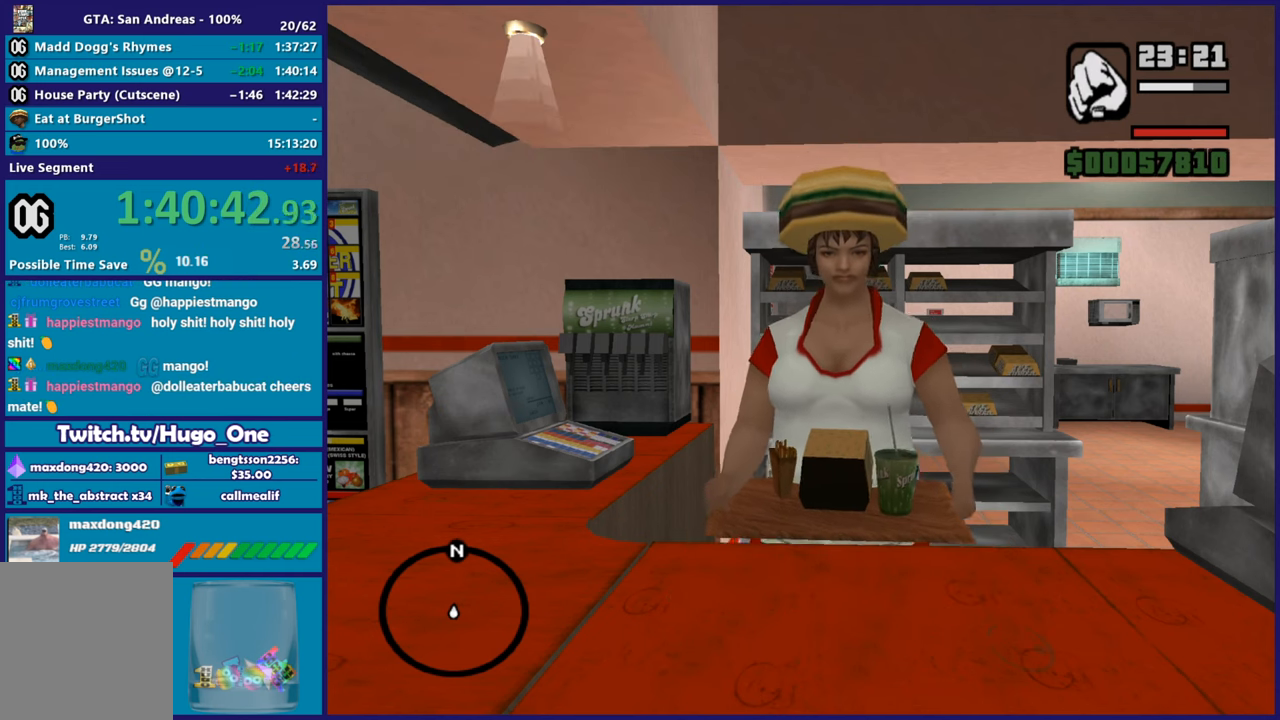
{"buttons": ["Y"], "left_stick": "center", "right_stick": "center", "events": [[50, "Y", "down"], [183, "Y", "up"], [267, "Y", "down"], [367, "Y", "up"], [467, "Y", "down"]]}
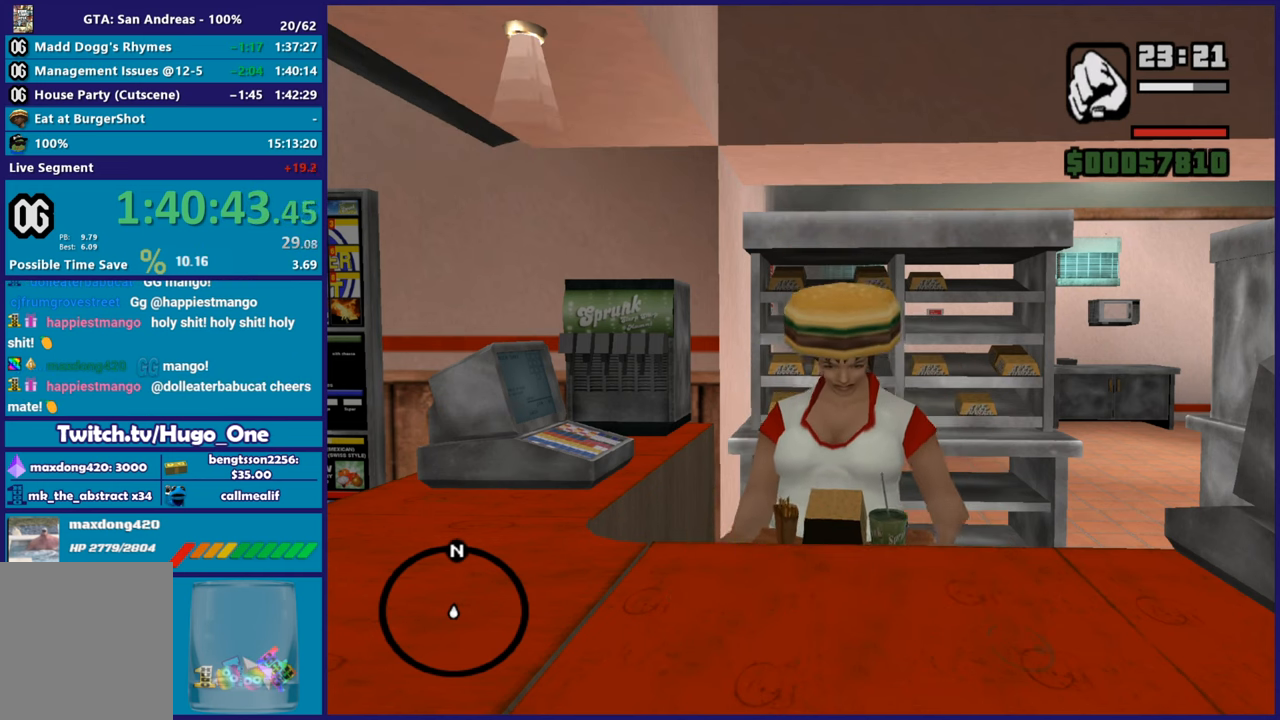
{"buttons": ["Y"], "left_stick": "center", "right_stick": "center", "events": [[84, "Y", "up"], [167, "Y", "down"], [301, "Y", "up"], [351, "Y", "down"]]}
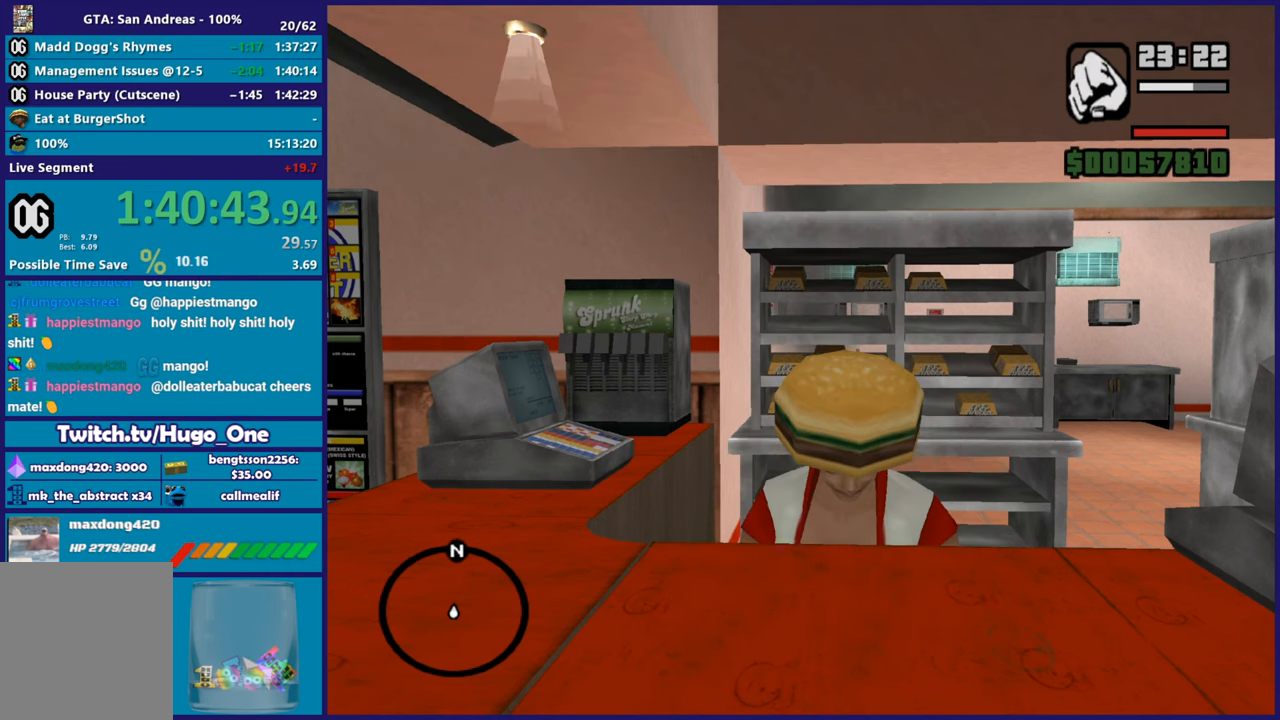
{"buttons": ["Y"], "left_stick": "center", "right_stick": "center", "events": [[16, "Y", "up"], [67, "Y", "down"], [233, "Y", "up"], [300, "Y", "down"], [417, "Y", "up"], [484, "Y", "down"]]}
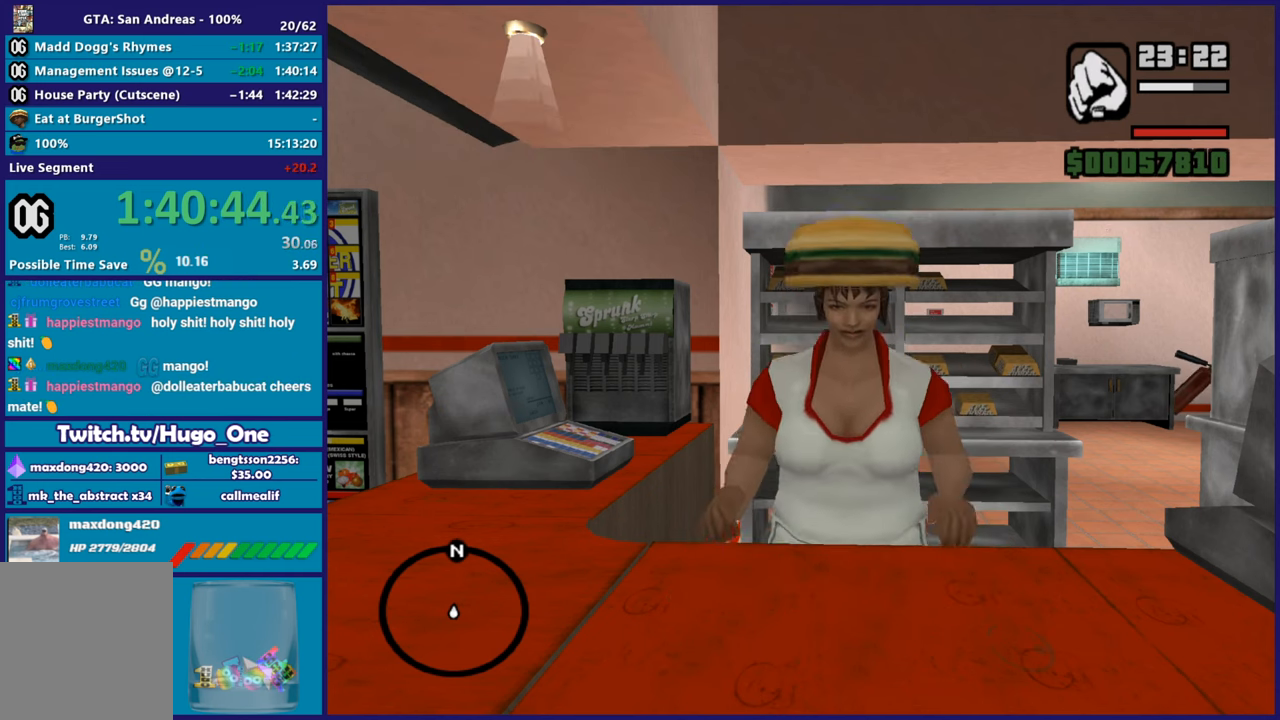
{"buttons": [], "left_stick": "left", "right_stick": "center", "events": [[117, "Y", "up"], [184, "Y", "down"], [301, "Y", "up"], [367, "Y", "down"], [484, "left_stick", "left"], [501, "Y", "up"]]}
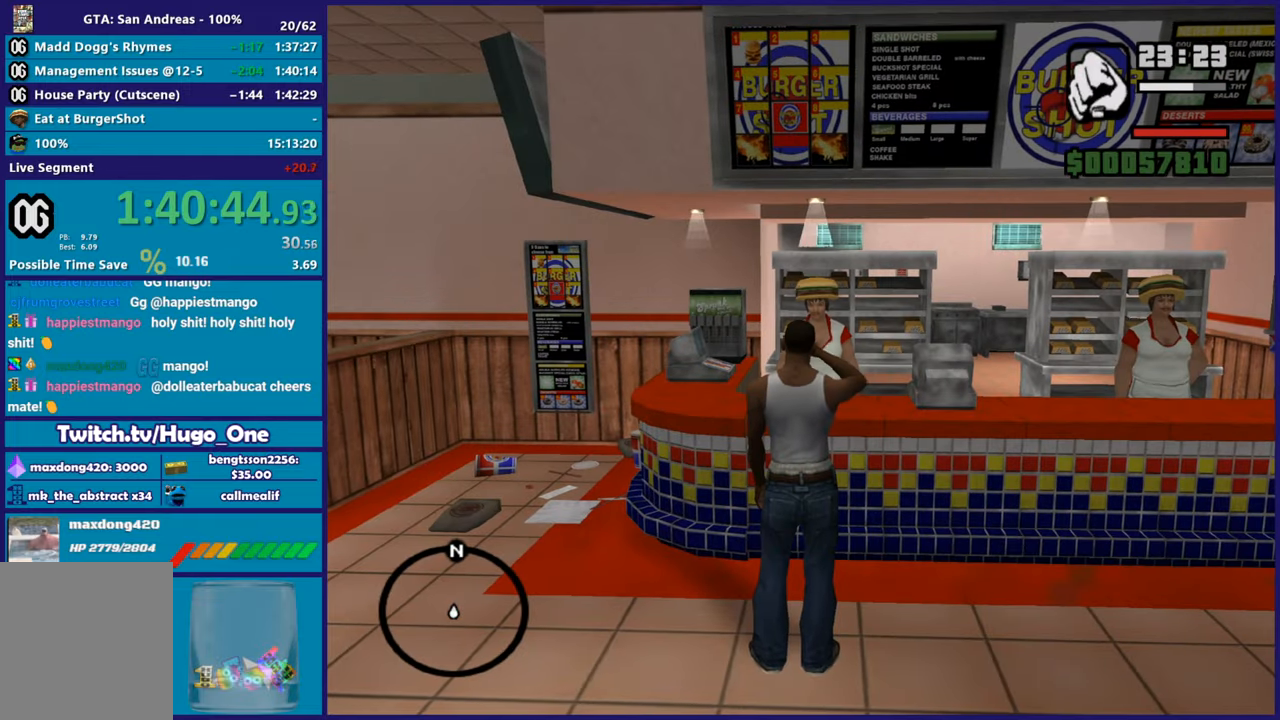
{"buttons": ["Y"], "left_stick": "center", "right_stick": "center", "events": [[217, "Y", "down"], [333, "Y", "up"], [383, "left_stick", "center"], [417, "Y", "down"]]}
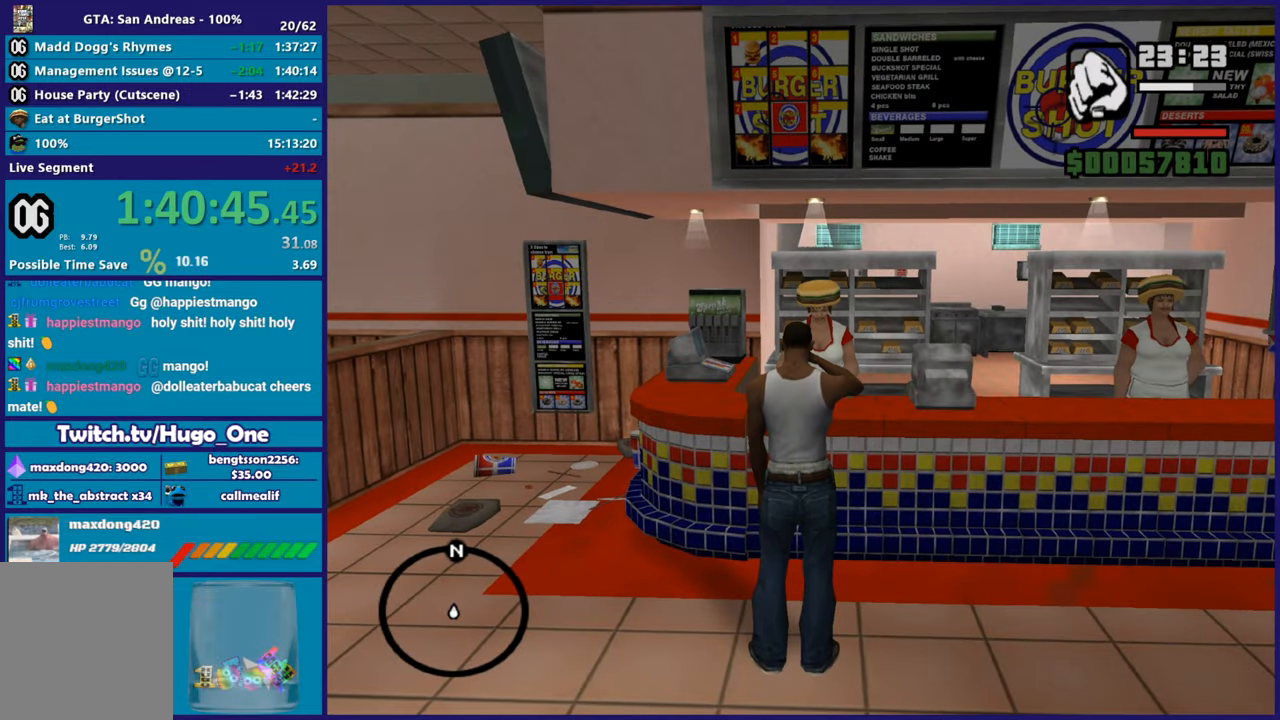
{"buttons": ["Y"], "left_stick": "center", "right_stick": "center", "events": [[34, "Y", "up"], [117, "Y", "down"], [234, "Y", "up"], [301, "Y", "down"], [434, "Y", "up"], [501, "Y", "down"]]}
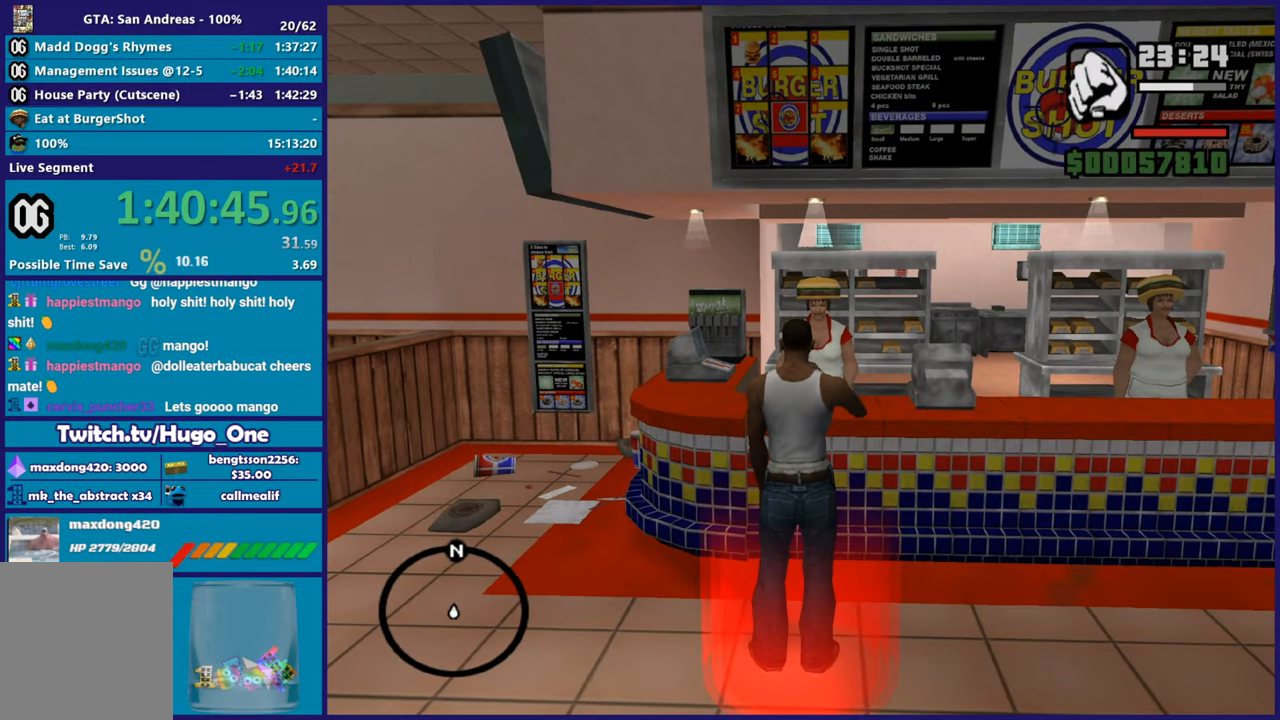
{"buttons": [], "left_stick": "left", "right_stick": "center", "events": [[117, "Y", "up"], [150, "left_stick", "left"], [200, "Y", "down"], [300, "Y", "up"], [383, "Y", "down"], [467, "Y", "up"]]}
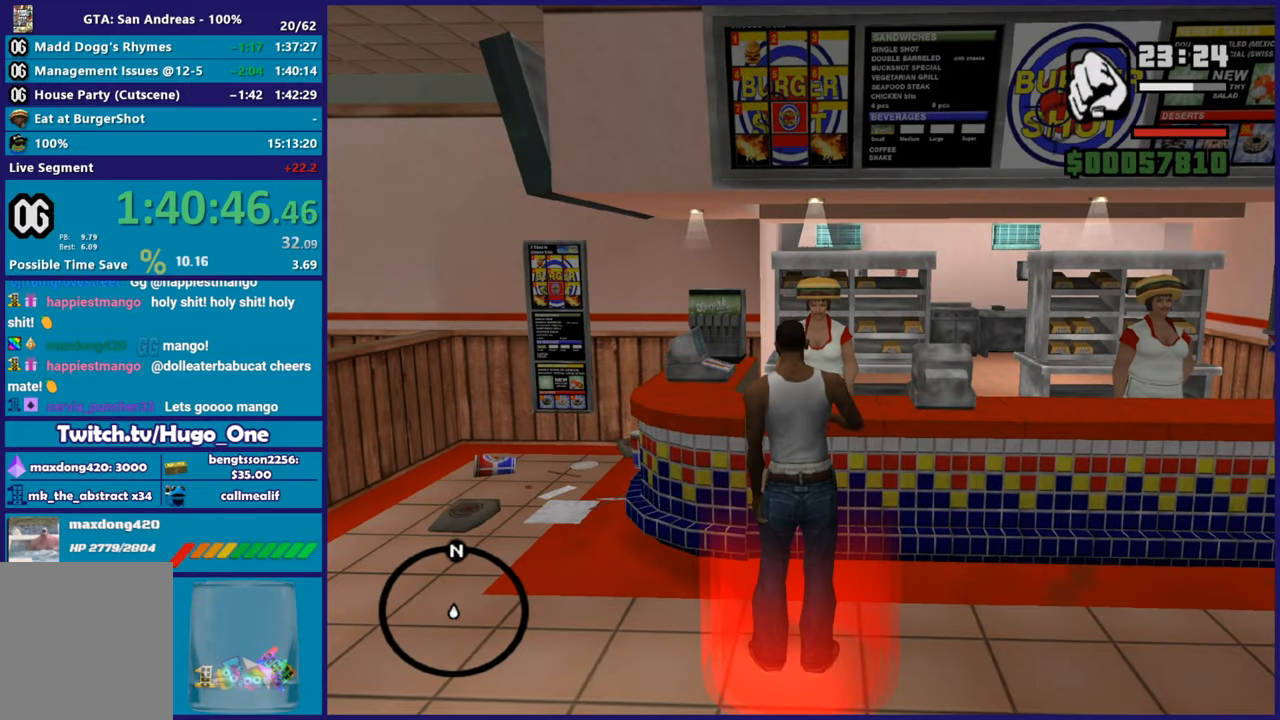
{"buttons": [], "left_stick": "up-left", "right_stick": "left"}
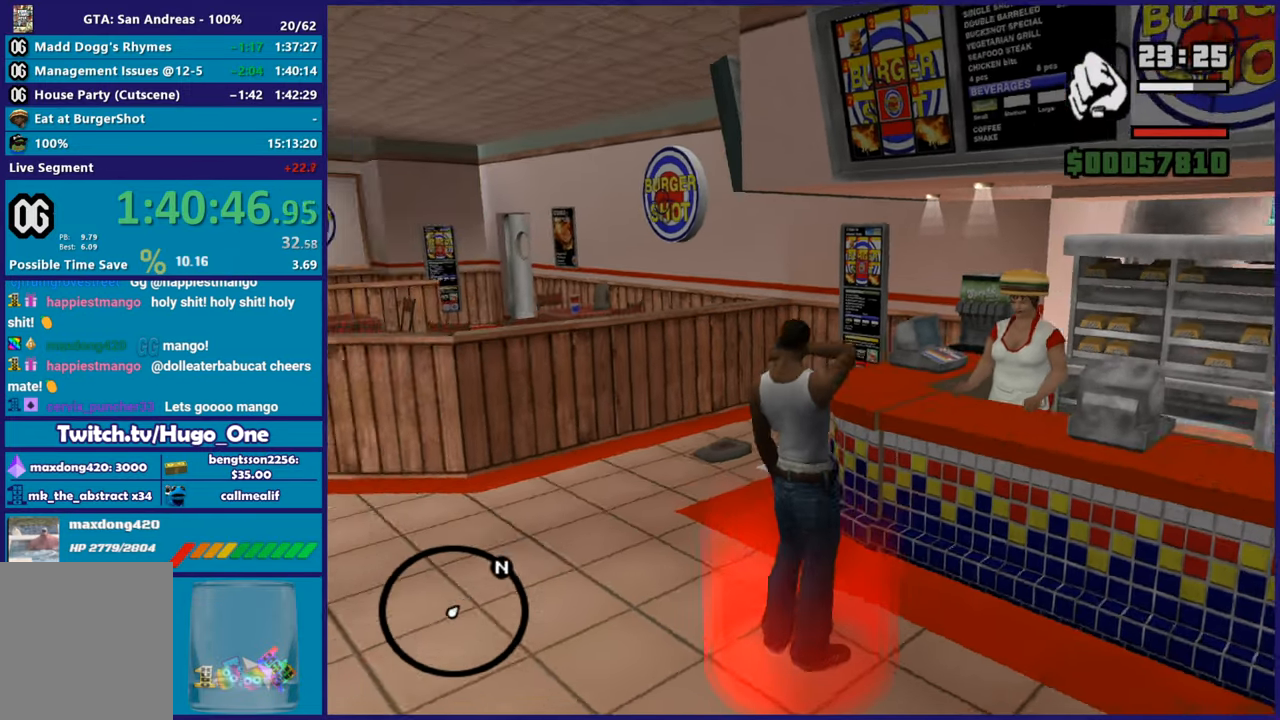
{"buttons": [], "left_stick": "up-left", "right_stick": "center"}
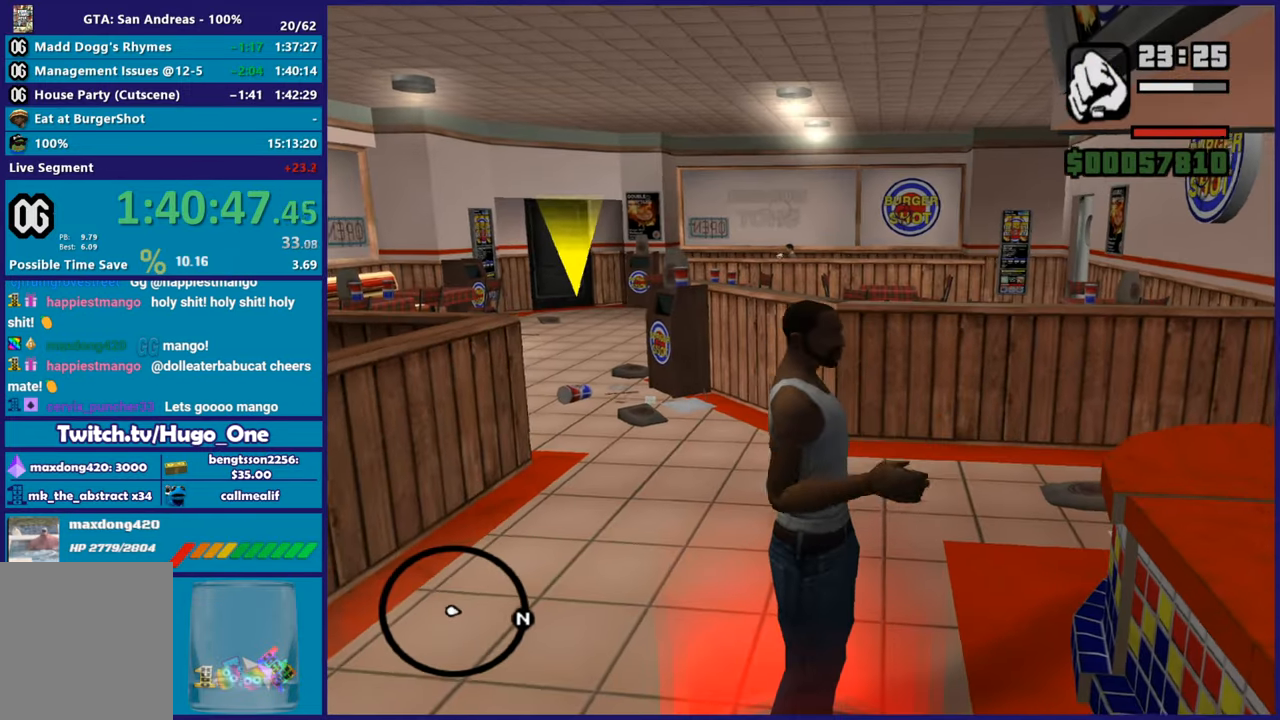
{"buttons": ["A", "L3"], "left_stick": "up-left", "right_stick": "center", "events": [[234, "A", "down"], [384, "A", "up"], [484, "A", "down"]]}
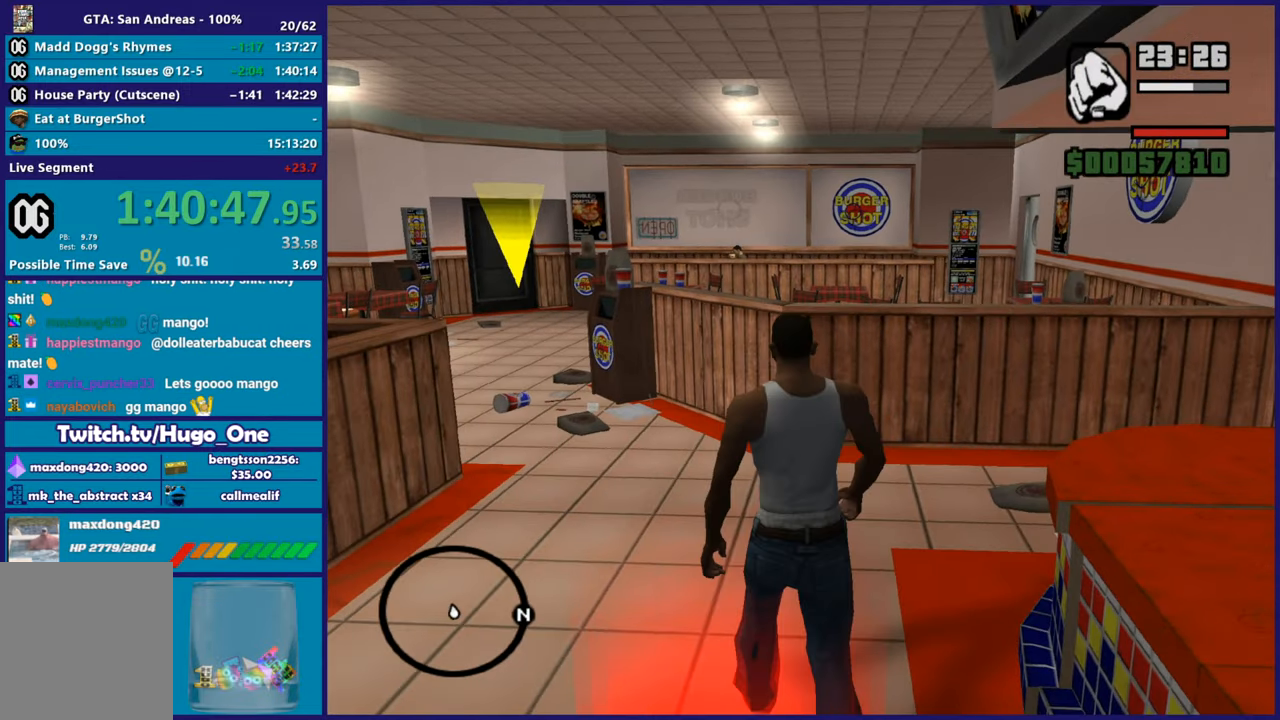
{"buttons": [], "left_stick": "up", "right_stick": "center", "events": [[67, "A", "up"], [200, "A", "down"], [283, "A", "up"], [383, "A", "down"], [500, "A", "up"], [500, "left_stick", "up"]]}
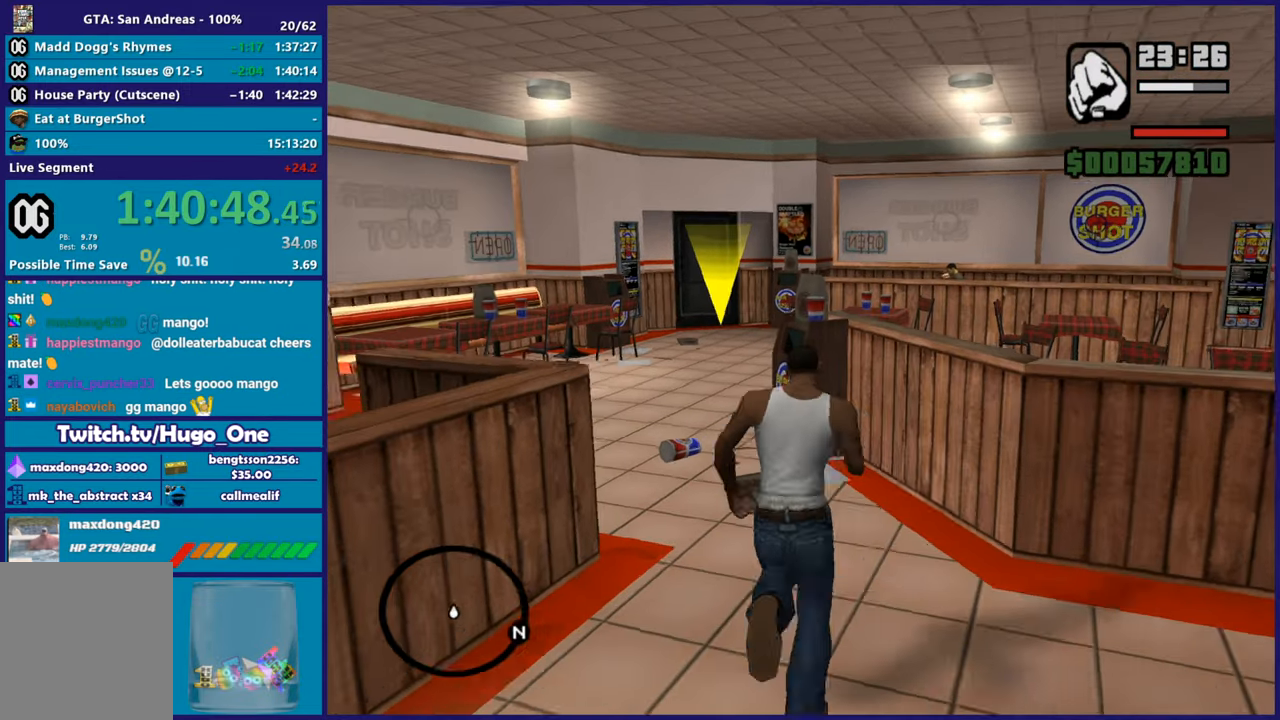
{"buttons": ["A"], "left_stick": "up", "right_stick": "center", "events": [[84, "A", "down"], [184, "A", "up"], [301, "A", "down"], [384, "A", "up"], [484, "A", "down"]]}
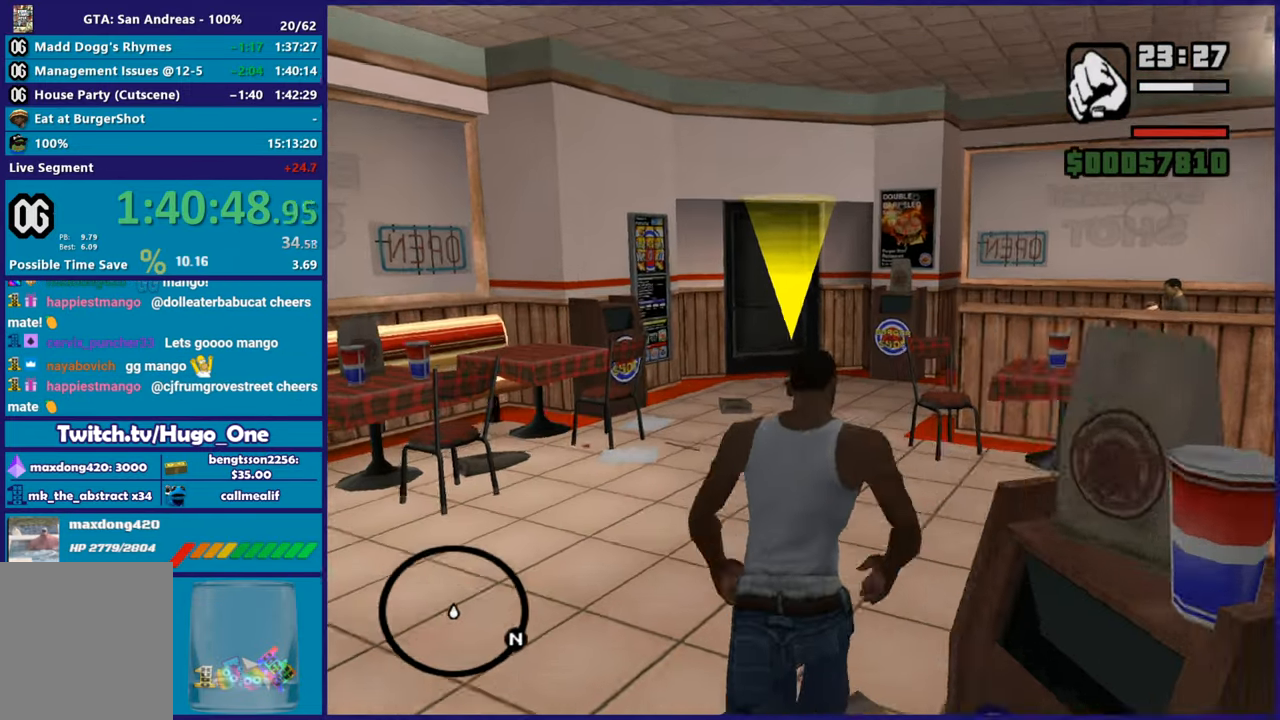
{"buttons": [], "left_stick": "up", "right_stick": "center", "events": [[67, "A", "up"], [167, "A", "down"], [283, "A", "up"], [383, "A", "down"], [484, "A", "up"]]}
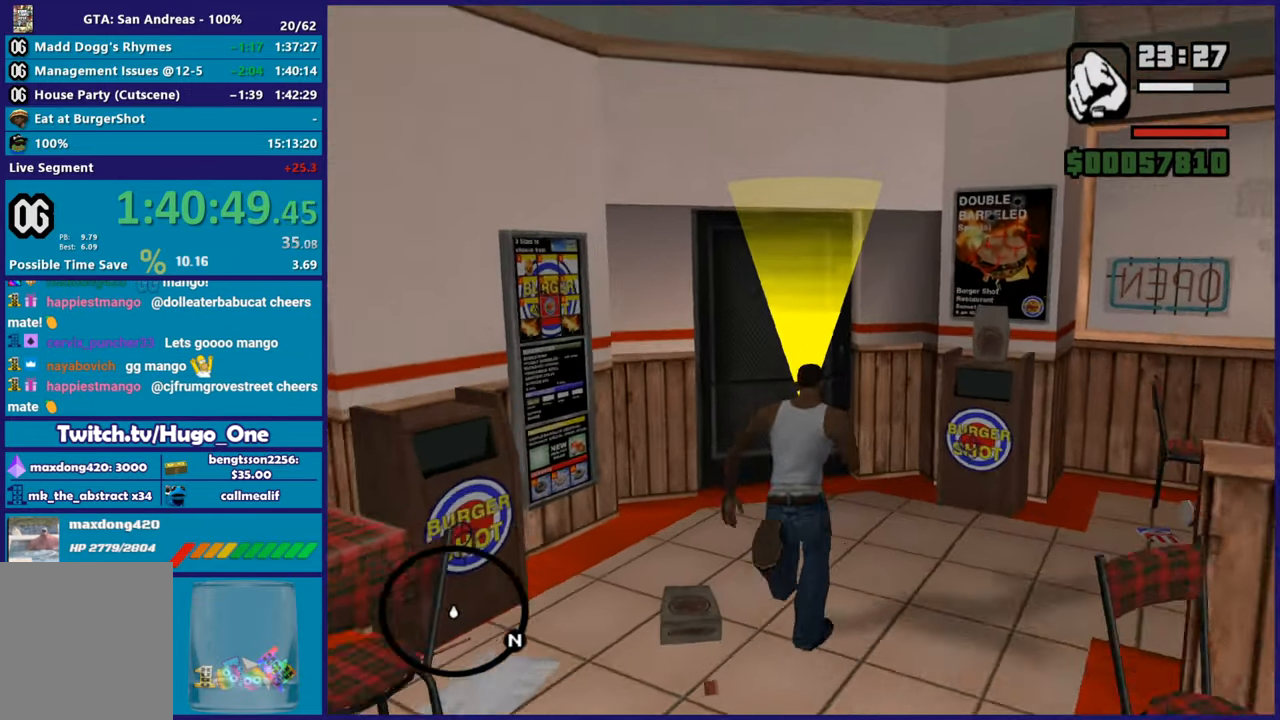
{"buttons": ["A"], "left_stick": "up", "right_stick": "center", "events": [[50, "A", "down"], [184, "A", "up"], [251, "A", "down"], [334, "A", "up"], [451, "A", "down"]]}
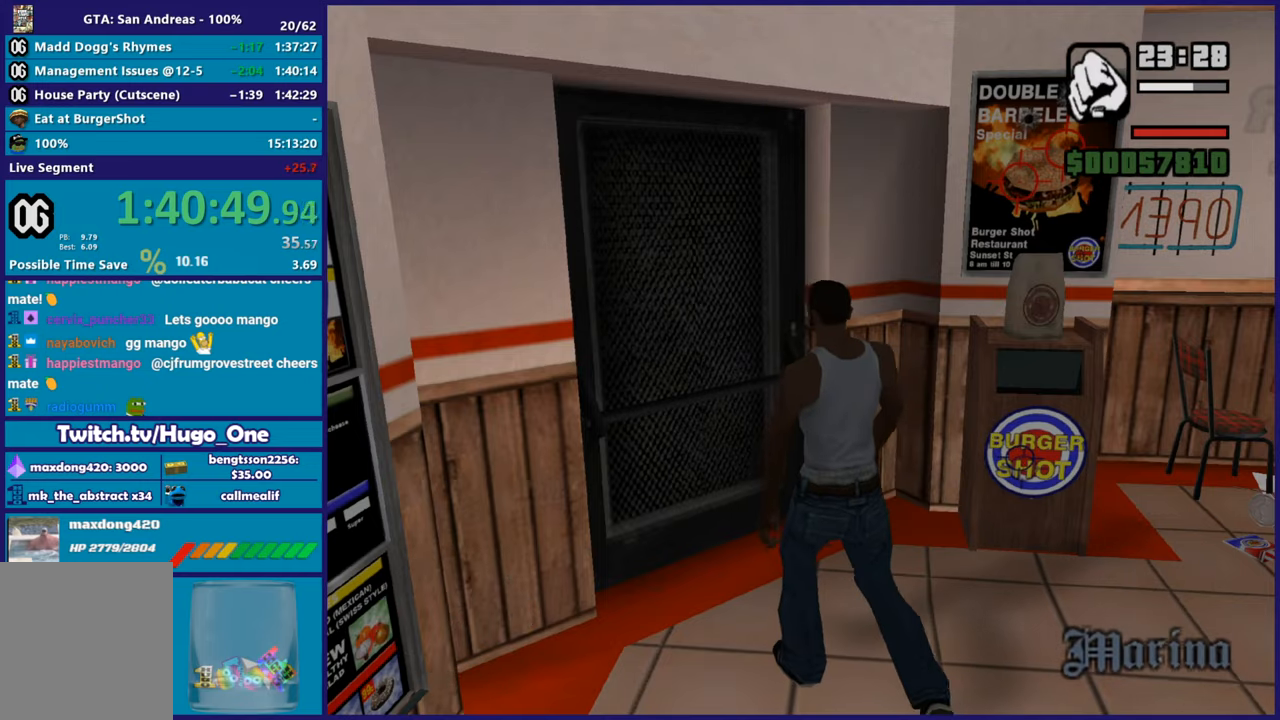
{"buttons": [], "left_stick": "up", "right_stick": "center", "events": [[50, "A", "up"], [150, "A", "down"], [233, "A", "up"], [333, "A", "down"], [434, "A", "up"]]}
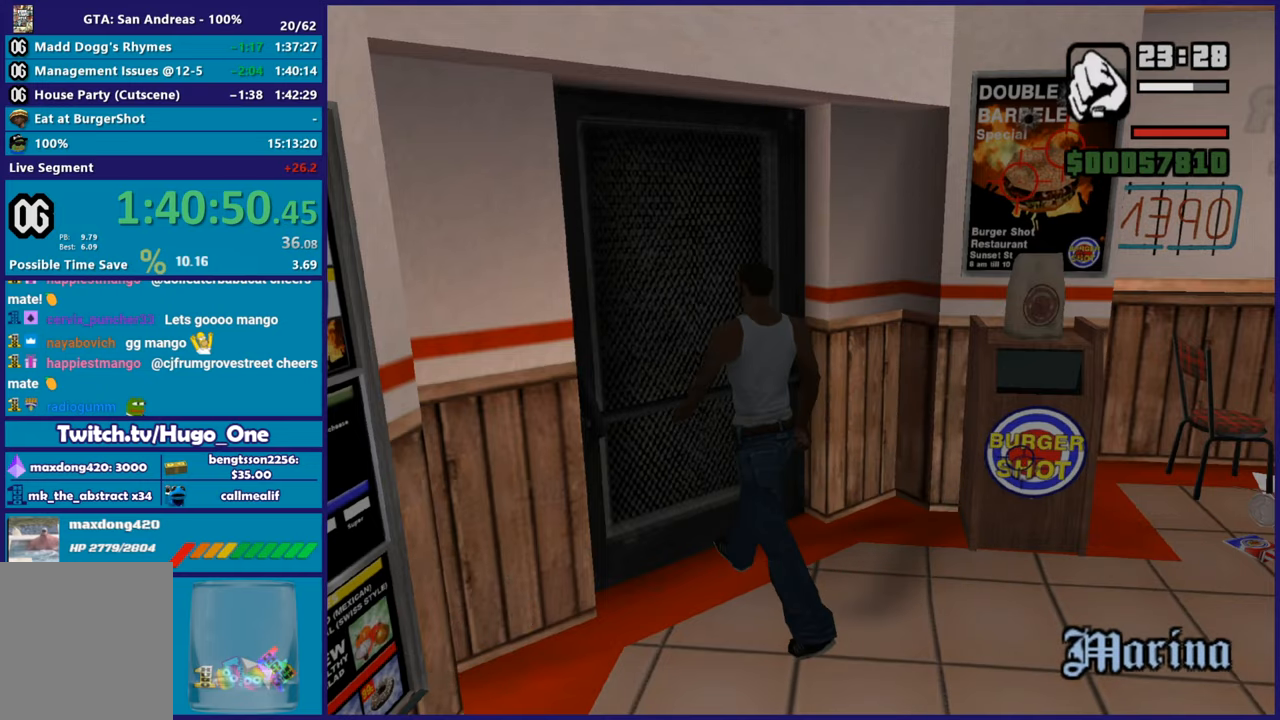
{"buttons": ["A"], "left_stick": "up-right", "right_stick": "center", "events": [[50, "A", "down"], [134, "A", "up"], [251, "A", "down"], [367, "A", "up"], [451, "A", "down"], [451, "left_stick", "up-right"]]}
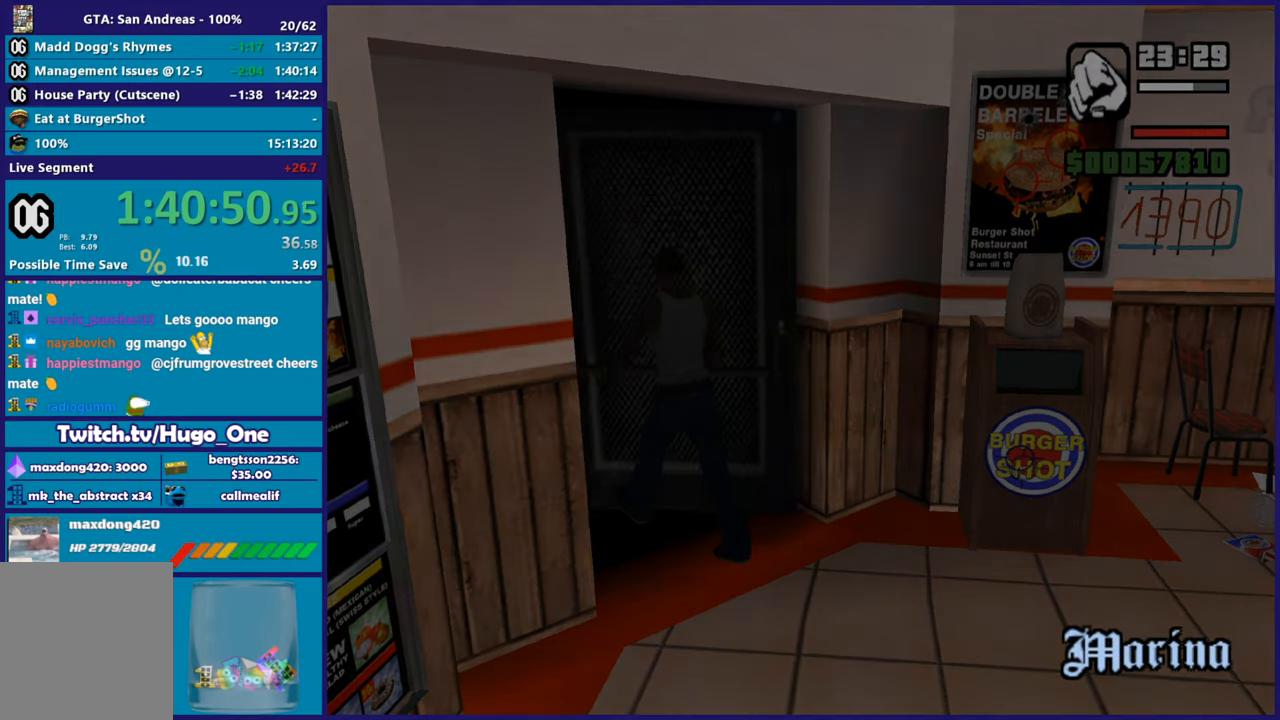
{"buttons": [], "left_stick": "up-right", "right_stick": "center", "events": [[67, "A", "up"], [167, "A", "down"], [267, "A", "up"], [367, "A", "down"], [467, "A", "up"]]}
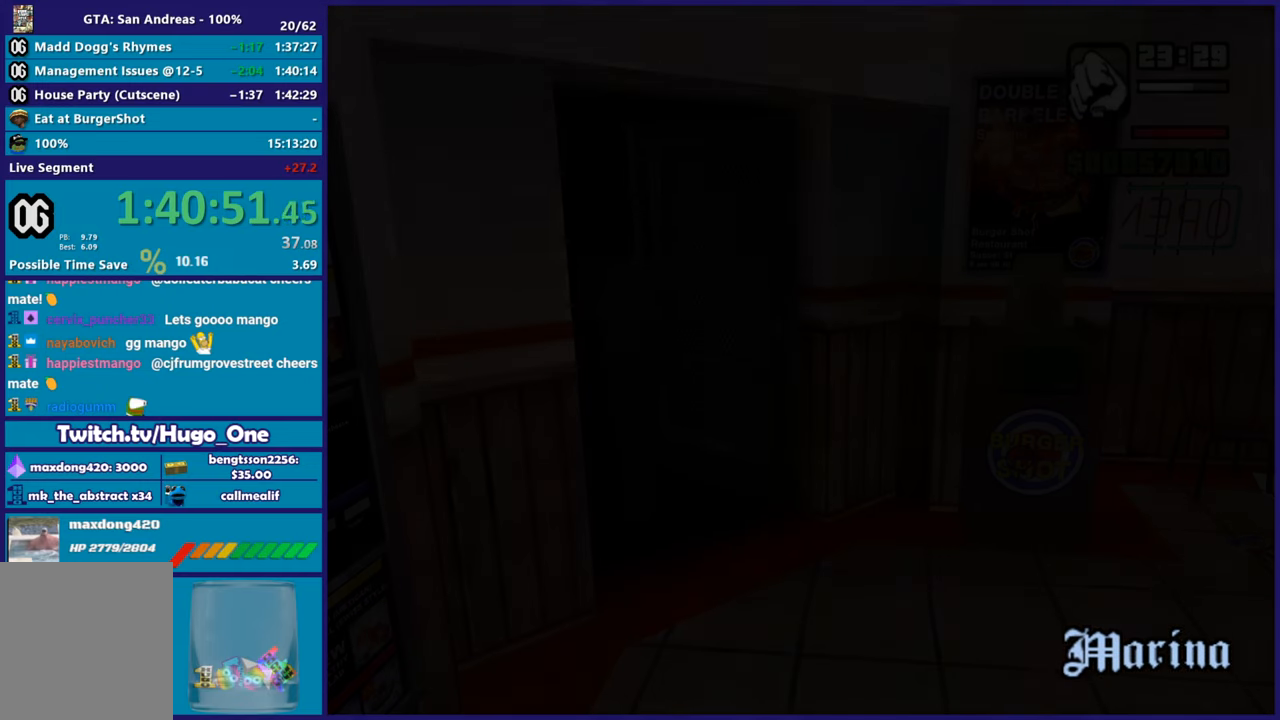
{"buttons": ["A"], "left_stick": "up-right", "right_stick": "center", "events": [[34, "A", "down"], [167, "A", "up"], [251, "A", "down"], [351, "A", "up"], [467, "A", "down"]]}
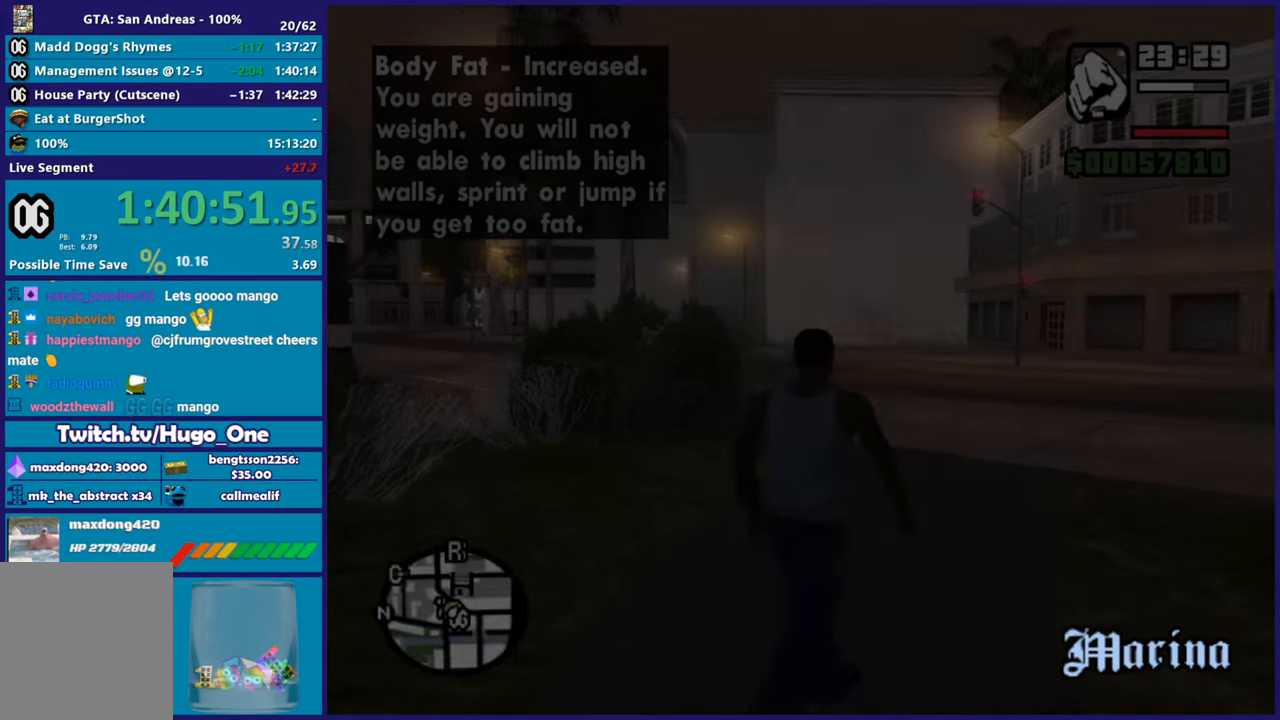
{"buttons": [], "left_stick": "up-right", "right_stick": "center", "events": [[67, "A", "up"], [183, "A", "down"], [267, "A", "up"], [367, "A", "down"], [484, "A", "up"]]}
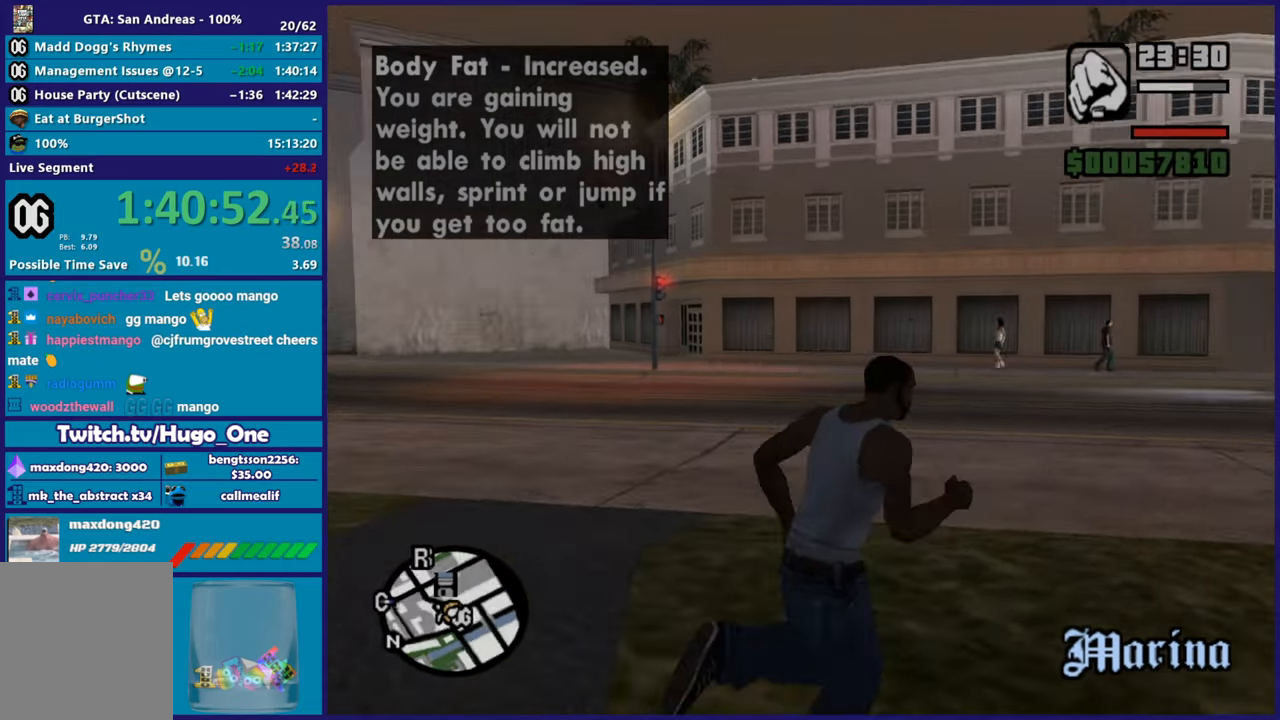
{"buttons": ["A"], "left_stick": "up-right", "right_stick": "center", "events": [[50, "A", "down"], [167, "A", "up"], [267, "A", "down"], [367, "A", "up"], [484, "A", "down"]]}